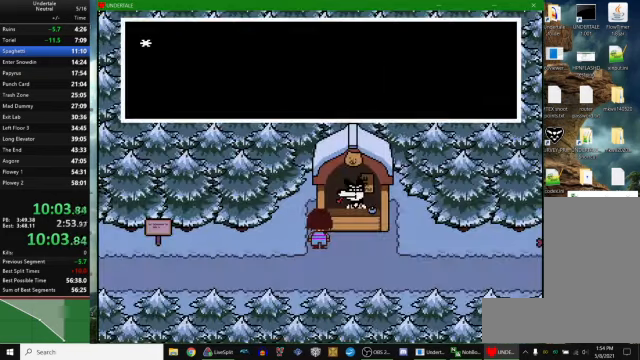
Gameplay with keyboard; each line is a JSON object with the keys held at the frame after it. "events" lists presses ("down") and releases ("up") of "c", "ctrl_r", "down", "escape", "left", "return", "right", "space", "up", "x" and "z" between this image and that frame as [ms after this image, input, new state], when the widget could be followed in between. No other keys are recorded. Mouse input is not recorded. Not read: other_keys.
{"keys": ["right", "z"], "events": [[66, "x", "down"], [66, "z", "up"], [133, "x", "up"], [133, "z", "down"], [200, "x", "down"], [200, "z", "up"], [233, "x", "up"], [233, "z", "down"], [333, "x", "down"], [366, "z", "up"], [433, "x", "up"], [433, "z", "down"]]}
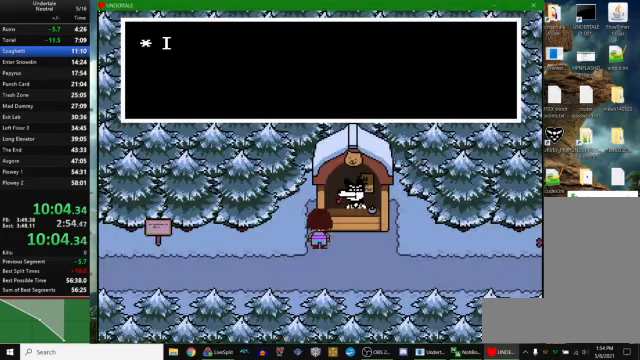
{"keys": ["right", "z"], "events": [[33, "x", "down"], [133, "x", "up"], [166, "z", "up"], [233, "down", "down"], [233, "up", "down"], [433, "down", "up"], [433, "up", "up"], [433, "x", "down"], [500, "x", "up"], [500, "z", "down"]]}
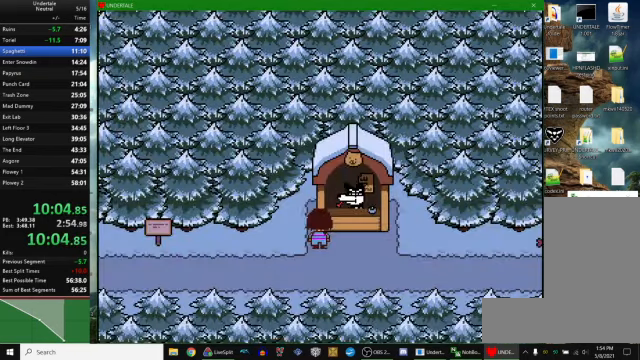
{"keys": ["down", "right", "up"], "events": [[66, "x", "down"], [100, "down", "down"], [100, "up", "down"], [100, "z", "up"], [133, "x", "up"]]}
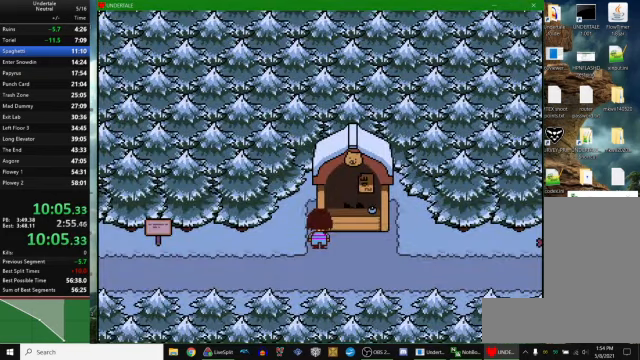
{"keys": ["down", "right", "up"], "events": []}
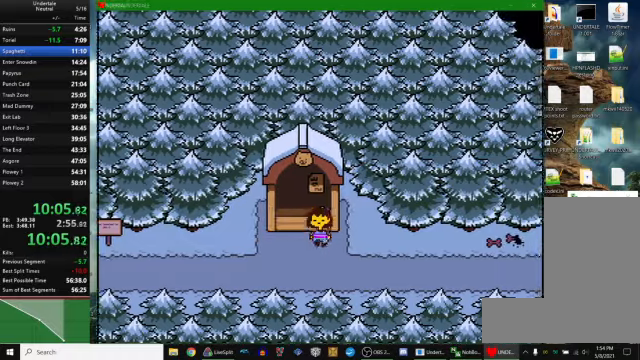
{"keys": ["down", "right", "up"], "events": [[134, "up", "up"], [467, "up", "down"]]}
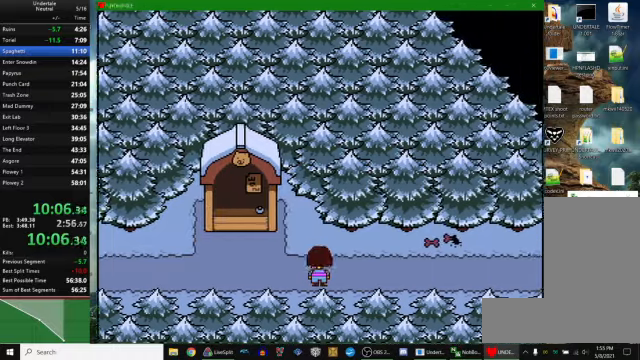
{"keys": ["down", "right"], "events": [[400, "up", "up"]]}
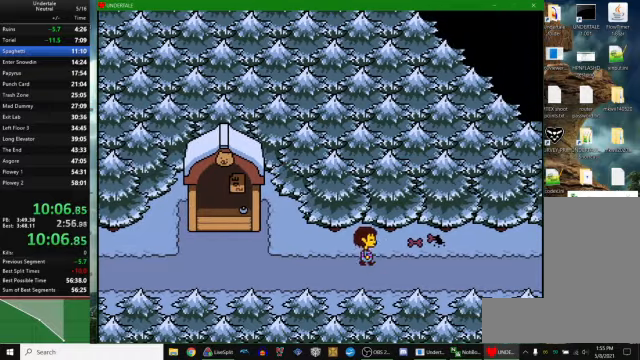
{"keys": ["right"], "events": [[234, "down", "up"]]}
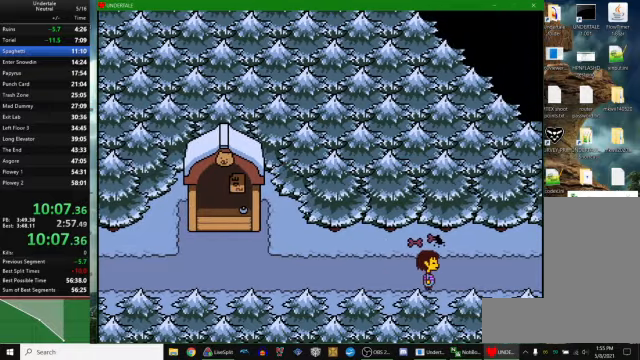
{"keys": ["right"], "events": []}
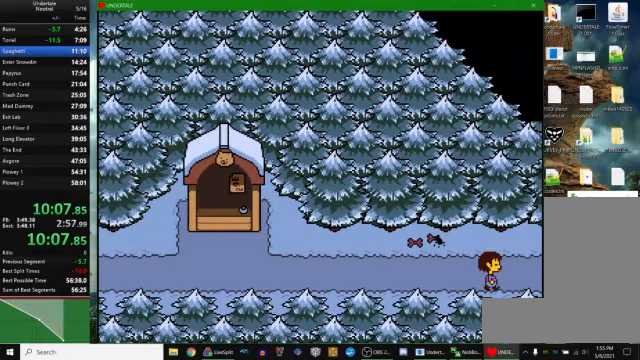
{"keys": ["right"], "events": []}
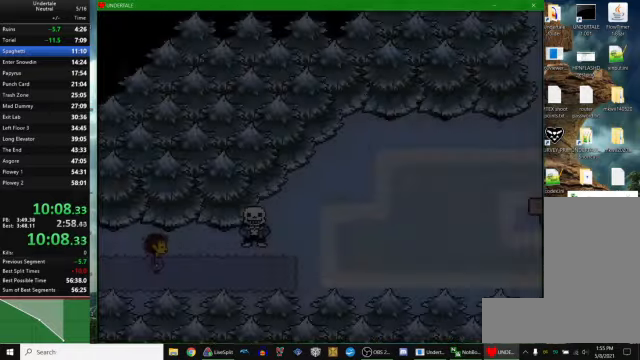
{"keys": ["right"], "events": []}
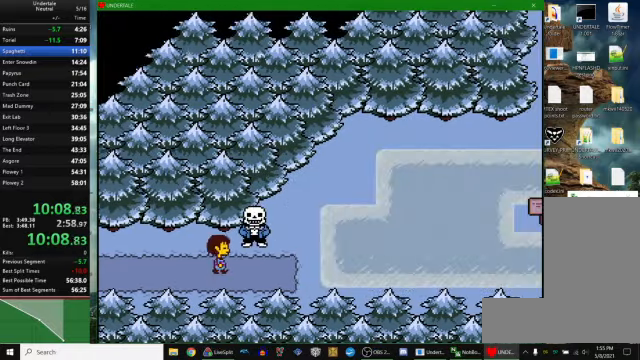
{"keys": ["right"], "events": []}
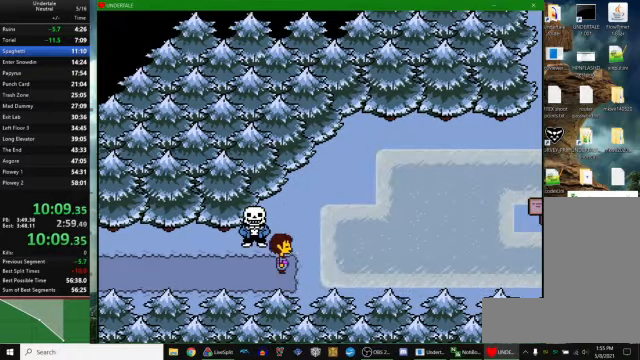
{"keys": ["right"], "events": []}
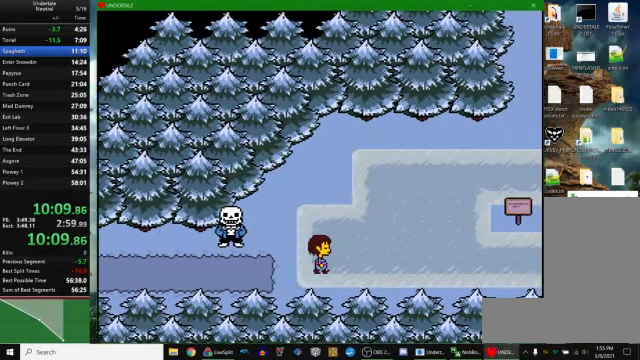
{"keys": ["right"], "events": [[234, "z", "down"], [267, "return", "down"], [267, "z", "up"], [334, "return", "up"], [434, "z", "down"], [500, "z", "up"]]}
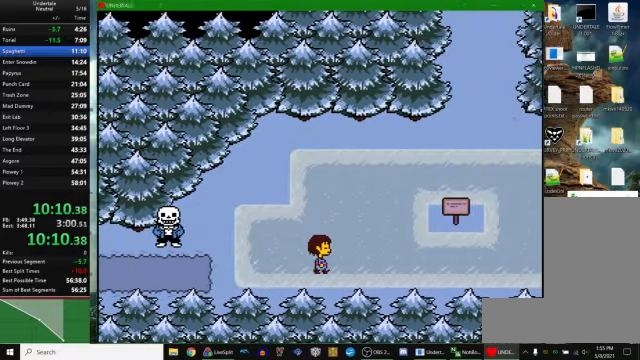
{"keys": ["right"], "events": [[400, "x", "down"], [434, "x", "up"]]}
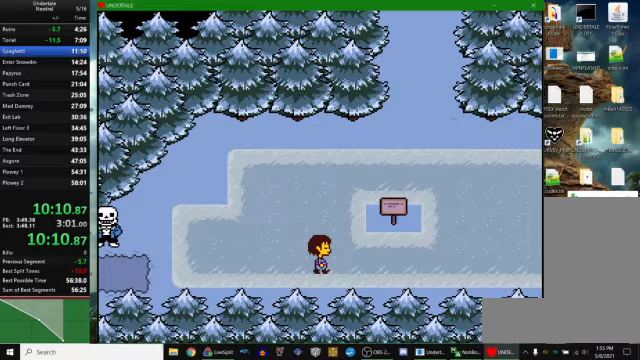
{"keys": ["right"], "events": [[100, "z", "down"], [133, "x", "down"], [133, "z", "up"], [167, "x", "up"], [300, "z", "down"], [367, "z", "up"]]}
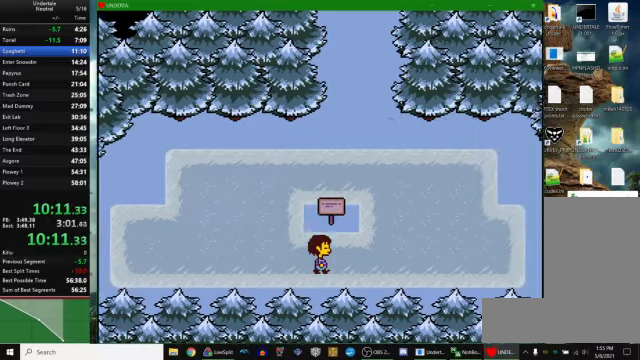
{"keys": ["right"], "events": [[167, "z", "down"], [200, "return", "down"], [200, "z", "up"], [233, "return", "up"]]}
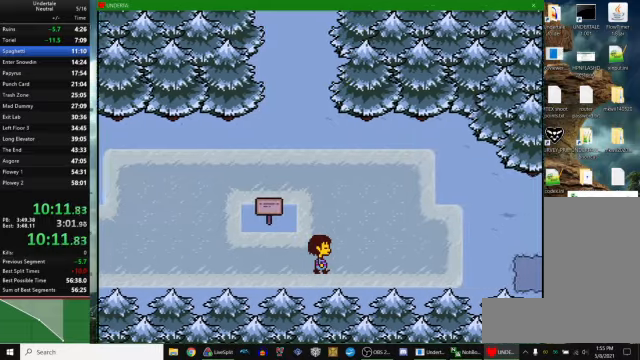
{"keys": ["right"], "events": [[100, "return", "down"], [100, "x", "down"], [133, "return", "up"], [133, "x", "up"], [300, "z", "down"], [333, "x", "down"], [367, "x", "up"], [367, "z", "up"]]}
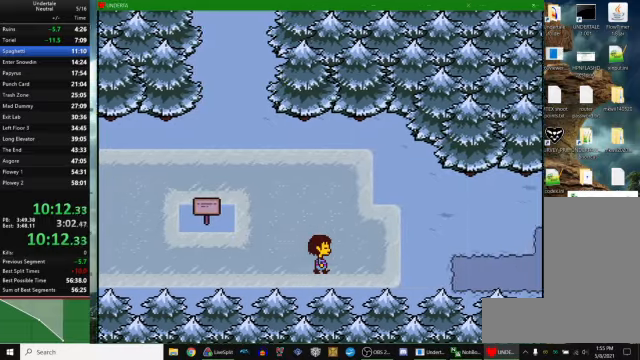
{"keys": ["right", "up"], "events": [[367, "up", "down"]]}
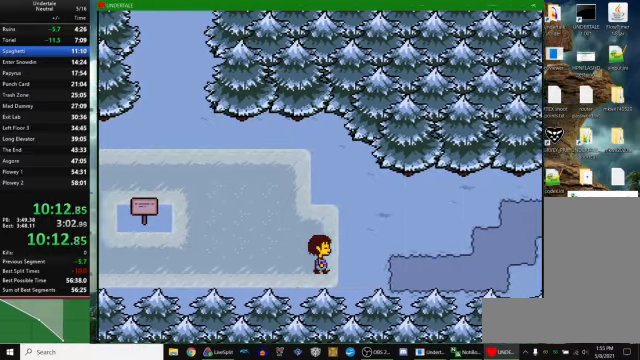
{"keys": ["right", "up"], "events": []}
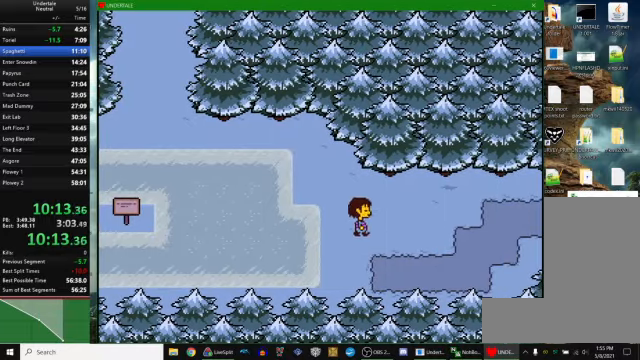
{"keys": ["right", "up"], "events": []}
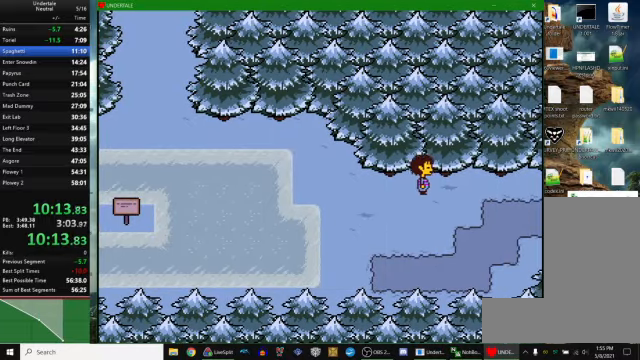
{"keys": ["right", "up"], "events": []}
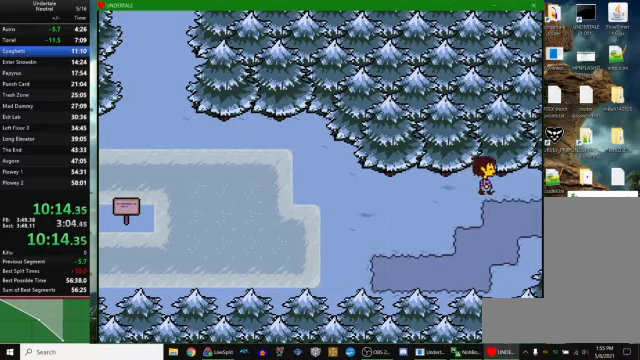
{"keys": ["right", "up"], "events": []}
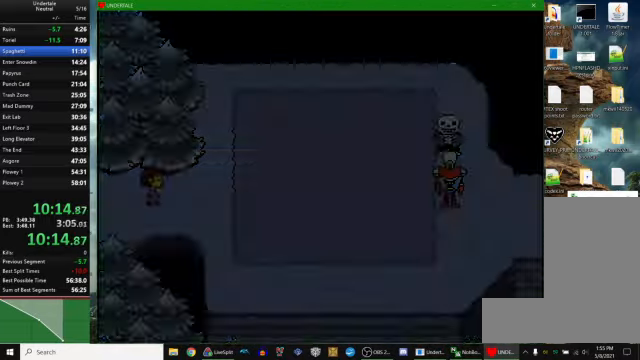
{"keys": ["return", "right"], "events": [[133, "up", "up"], [133, "z", "down"], [200, "z", "up"], [233, "return", "down"], [333, "return", "up"], [333, "z", "down"], [367, "x", "down"], [367, "z", "up"], [433, "x", "up"], [467, "return", "down"]]}
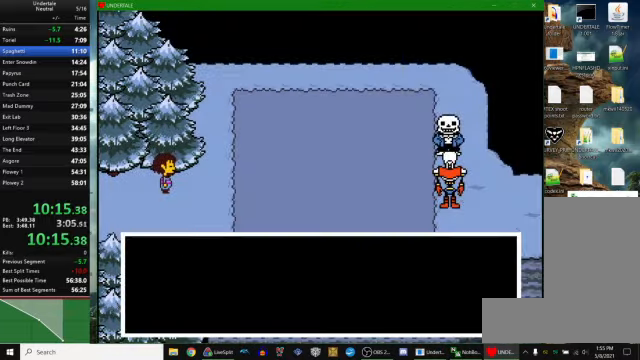
{"keys": ["right", "z"], "events": [[33, "return", "up"], [33, "z", "down"], [100, "z", "up"], [167, "return", "down"], [200, "return", "up"], [267, "z", "down"], [333, "x", "down"], [333, "z", "up"], [400, "return", "down"], [400, "x", "up"], [433, "return", "up"], [500, "z", "down"]]}
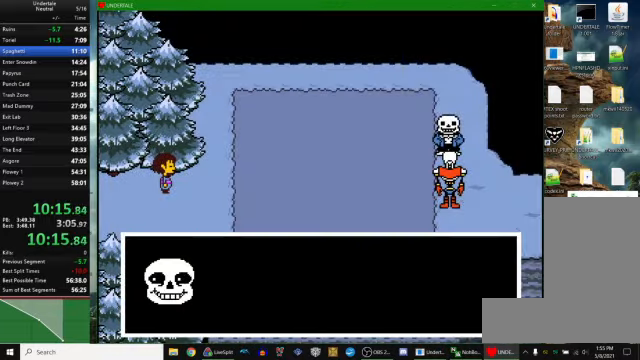
{"keys": ["return", "right"], "events": [[33, "x", "down"], [33, "z", "up"], [67, "return", "down"], [67, "x", "up"], [133, "return", "up"], [233, "x", "down"], [233, "z", "down"], [300, "return", "down"], [300, "x", "up"], [300, "z", "up"], [366, "return", "up"], [400, "z", "down"], [433, "x", "down"], [466, "z", "up"], [500, "return", "down"], [500, "x", "up"]]}
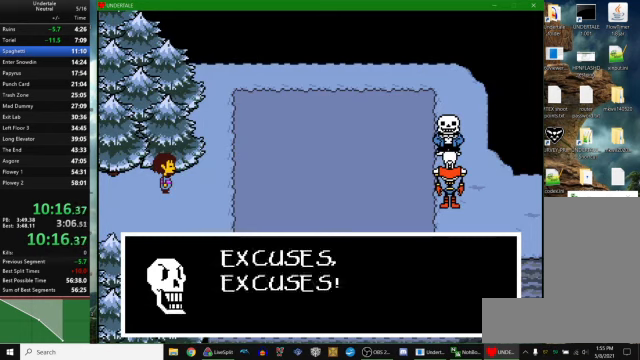
{"keys": ["right"], "events": [[66, "return", "up"], [133, "z", "down"], [200, "return", "down"], [200, "z", "up"], [300, "return", "up"], [333, "z", "down"], [366, "z", "up"]]}
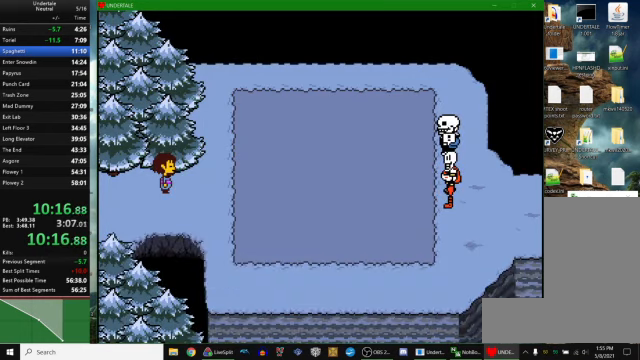
{"keys": ["right"], "events": []}
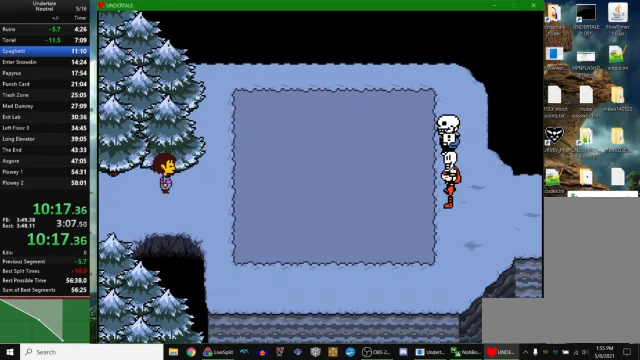
{"keys": ["return", "right"], "events": [[400, "z", "down"], [433, "x", "down"], [433, "z", "up"], [466, "x", "up"], [500, "return", "down"]]}
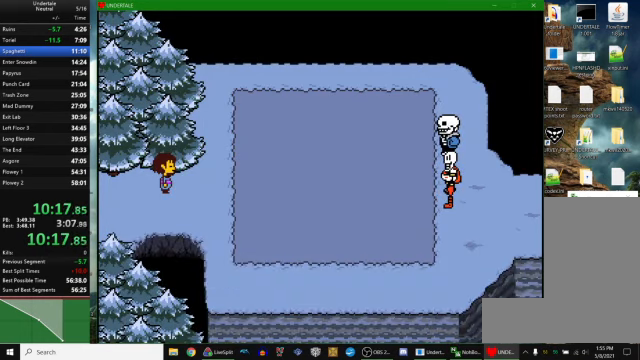
{"keys": ["right", "x", "z"], "events": [[33, "return", "up"], [66, "z", "down"], [100, "x", "down"], [133, "z", "up"], [166, "return", "down"], [166, "x", "up"], [200, "return", "up"], [266, "z", "down"], [300, "x", "down"], [333, "z", "up"], [366, "return", "down"], [366, "x", "up"], [400, "return", "up"], [466, "z", "down"], [500, "x", "down"]]}